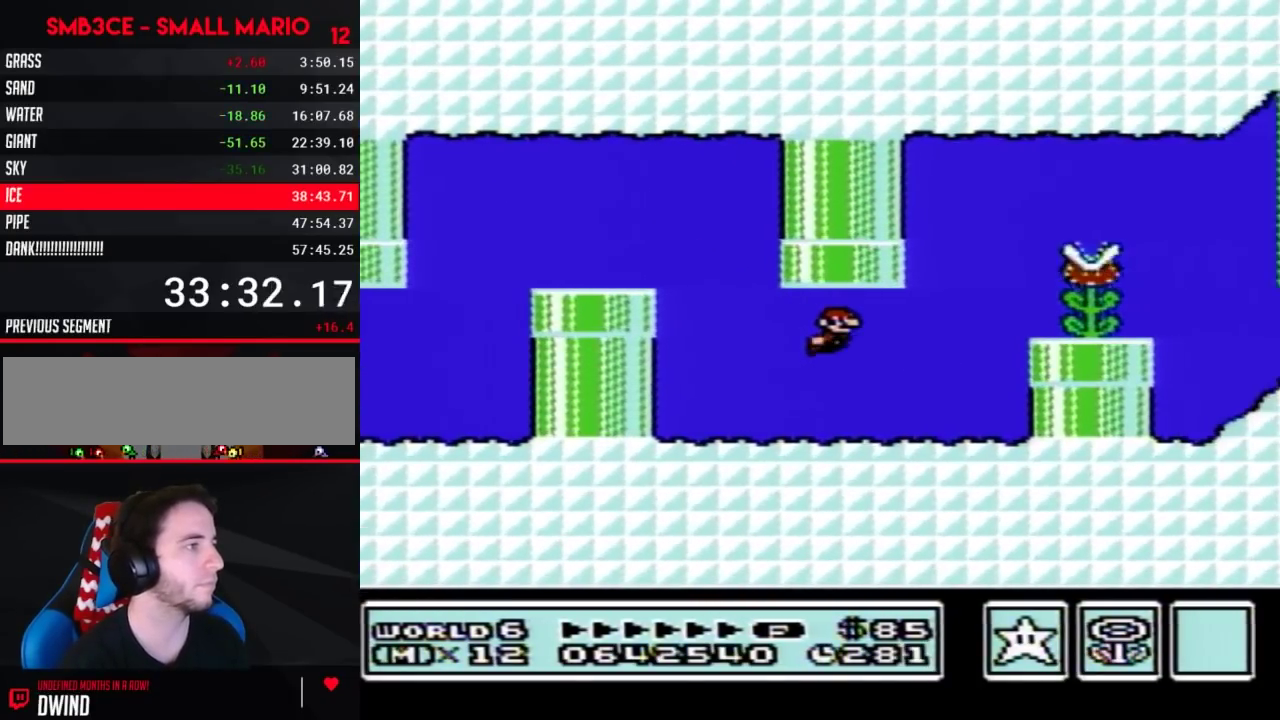
Gameplay with a controller (Nintendo layout); each line is a JSON object with the inputs held at the frame after it. "events" lists button and stick changes between this image and that frame as [ms after this image, input, new state], when the widget could be followed in between. Not read: L3 R3.
{"buttons": ["B", "DPAD_RIGHT"], "events": [[267, "A", "down"], [333, "A", "up"]]}
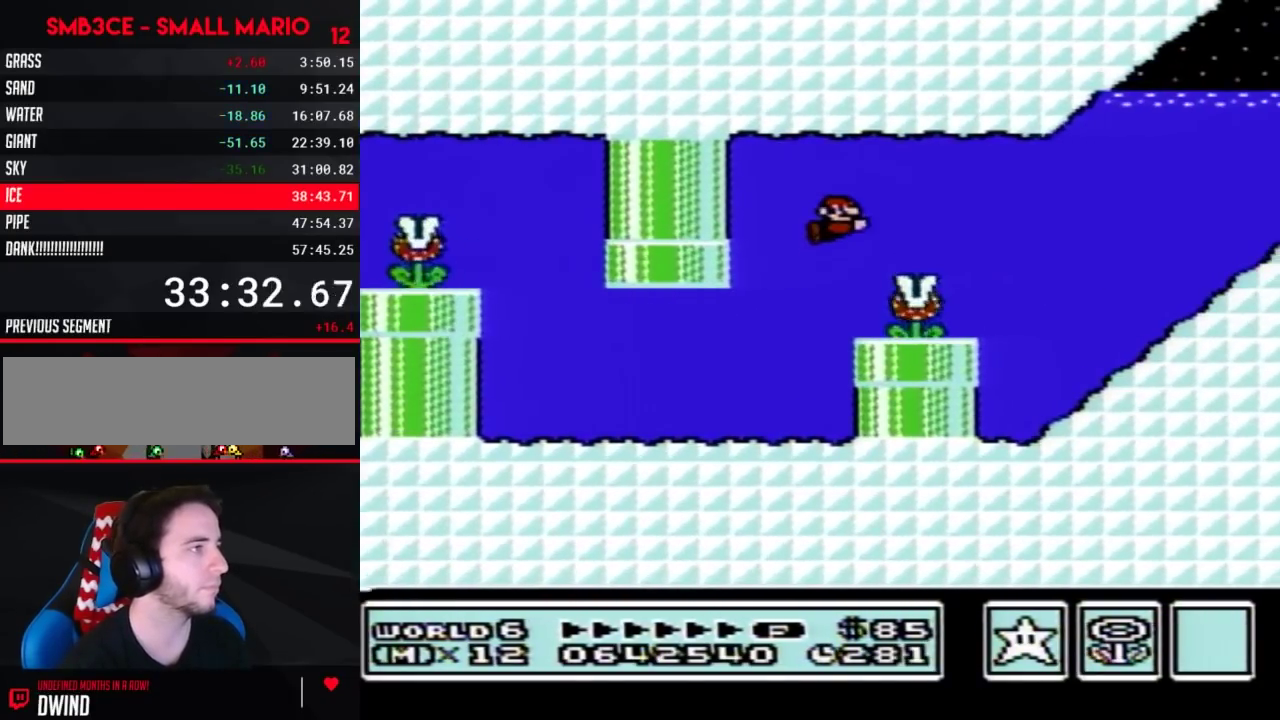
{"buttons": ["B", "DPAD_RIGHT"], "events": []}
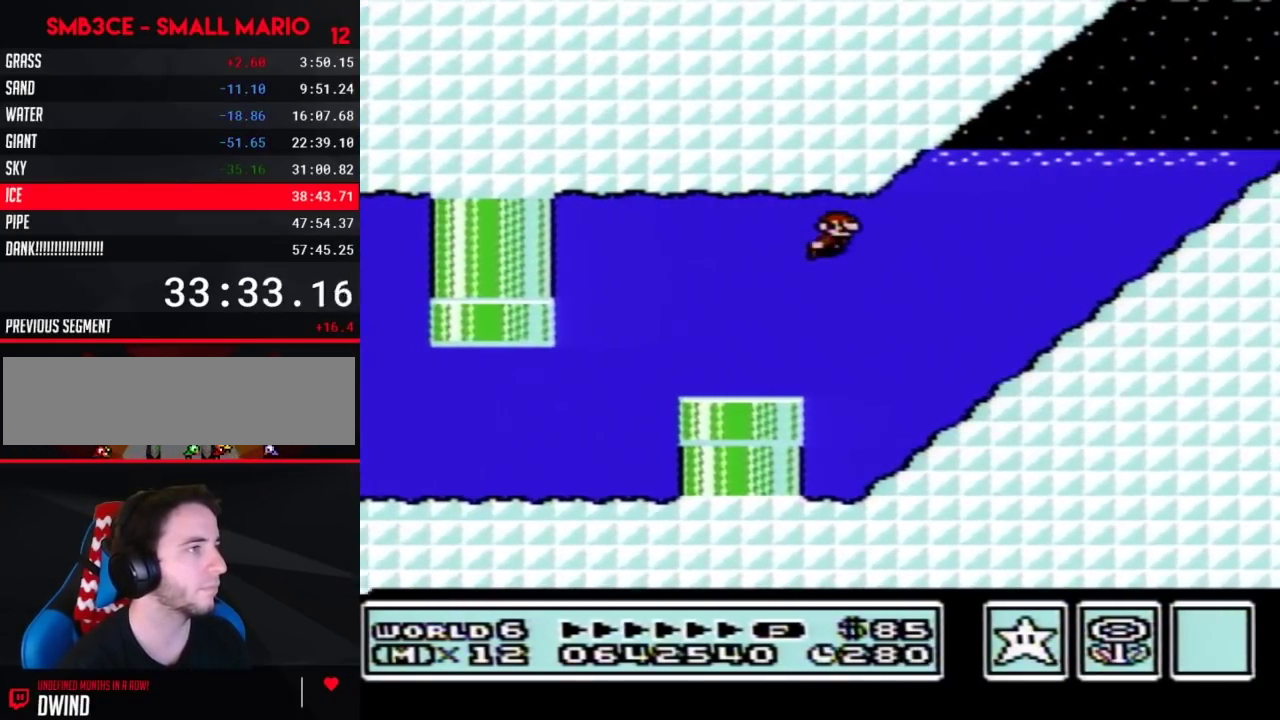
{"buttons": ["B", "DPAD_RIGHT"], "events": [[300, "A", "down"], [367, "A", "up"]]}
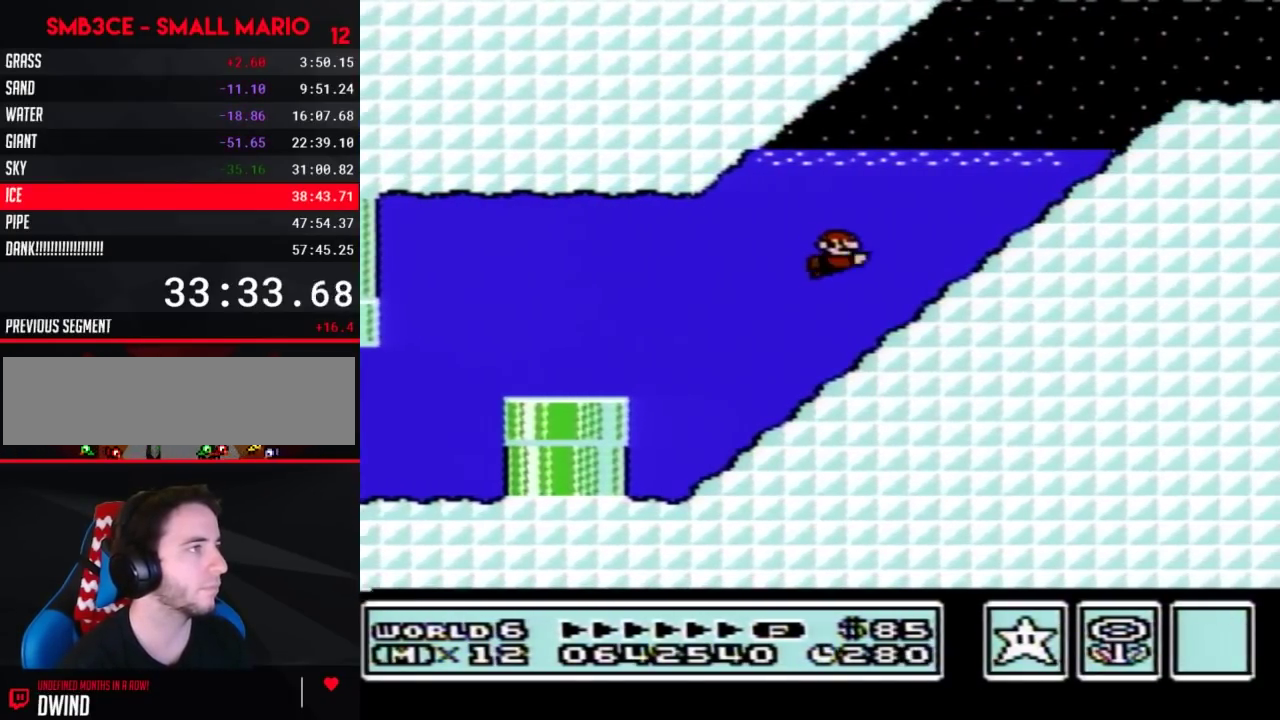
{"buttons": ["A", "B", "DPAD_UP", "DPAD_RIGHT"], "events": [[50, "A", "down"], [150, "A", "up"], [367, "DPAD_UP", "down"], [417, "A", "down"]]}
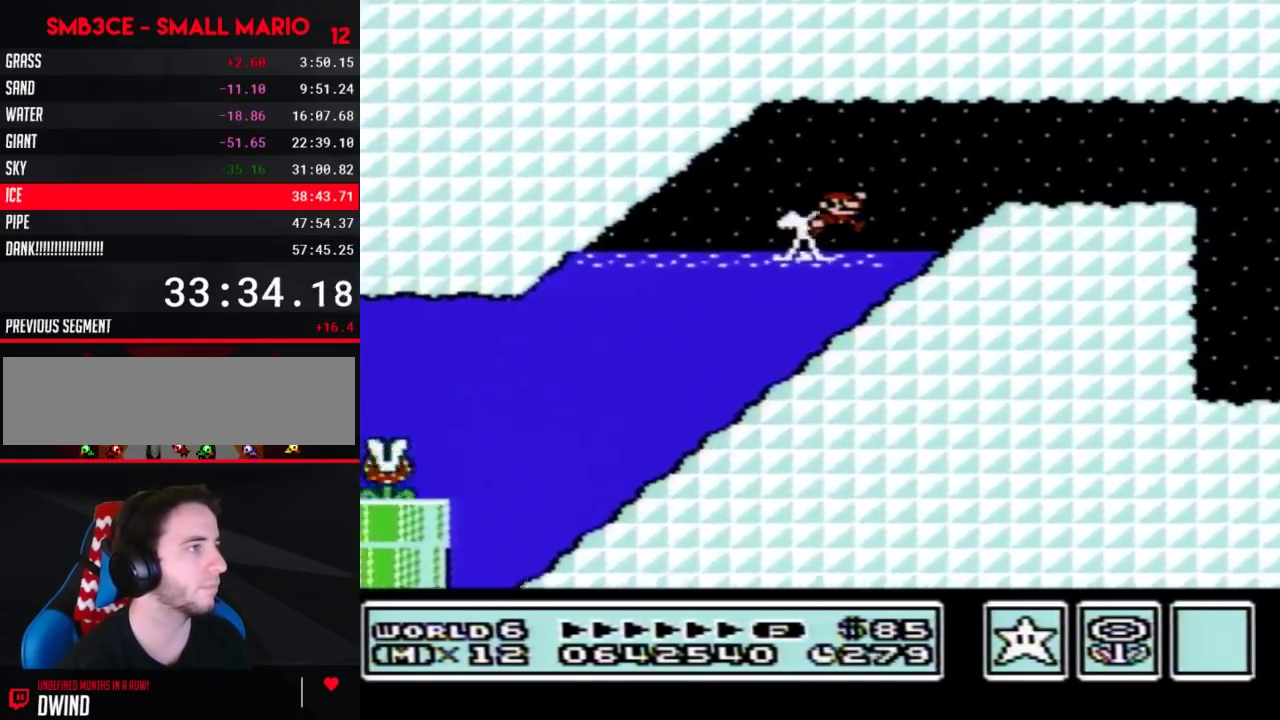
{"buttons": ["B", "DPAD_RIGHT"], "events": [[17, "DPAD_UP", "up"], [83, "A", "up"], [383, "A", "down"], [450, "A", "up"]]}
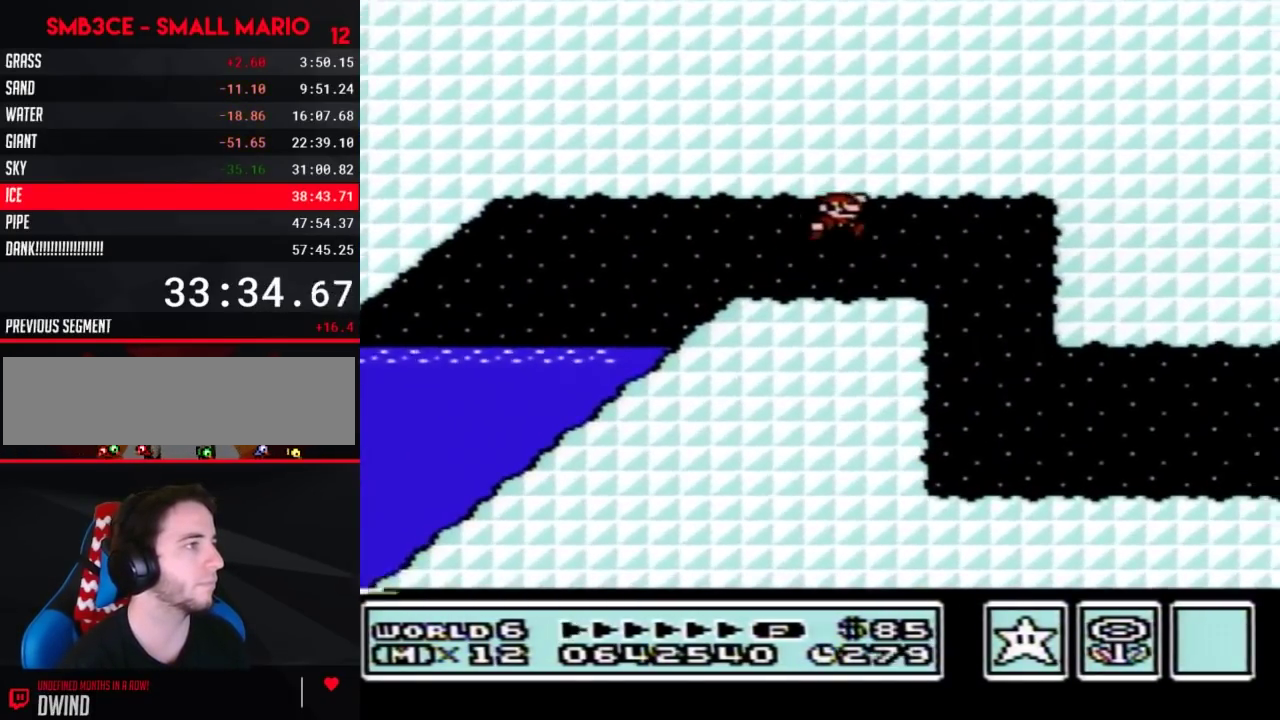
{"buttons": ["B", "DPAD_RIGHT"], "events": []}
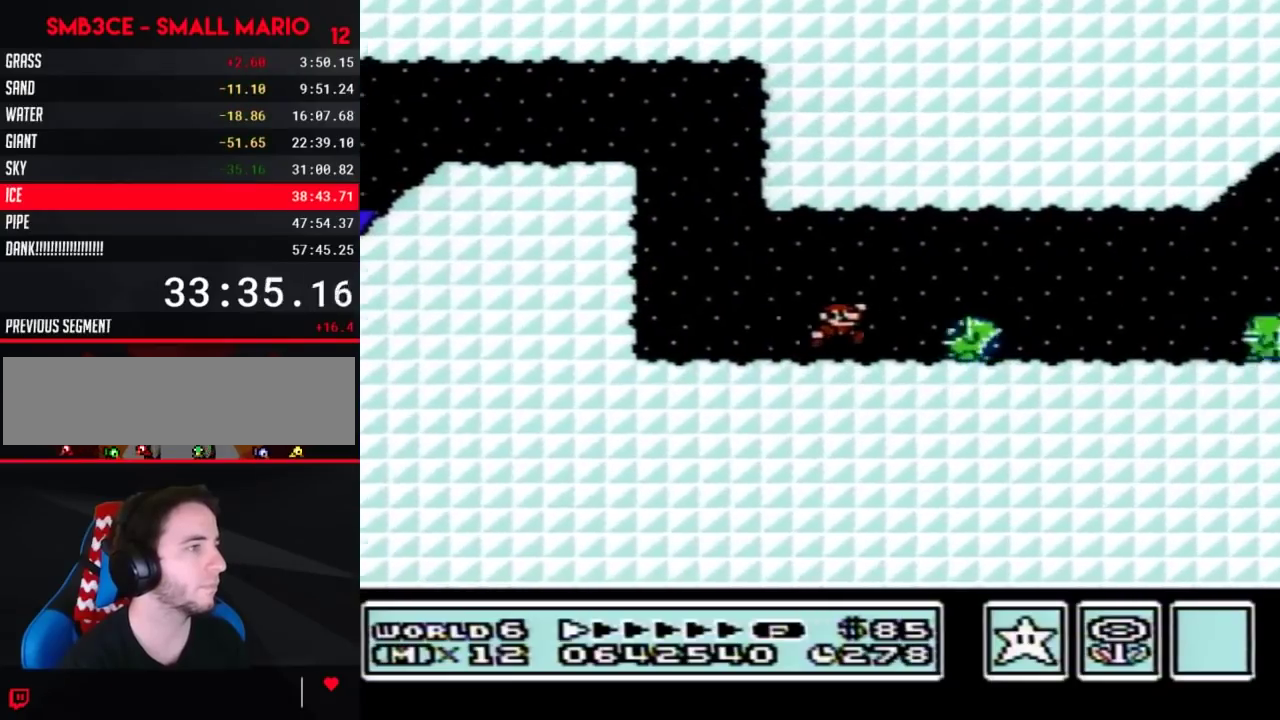
{"buttons": ["B", "DPAD_RIGHT"], "events": []}
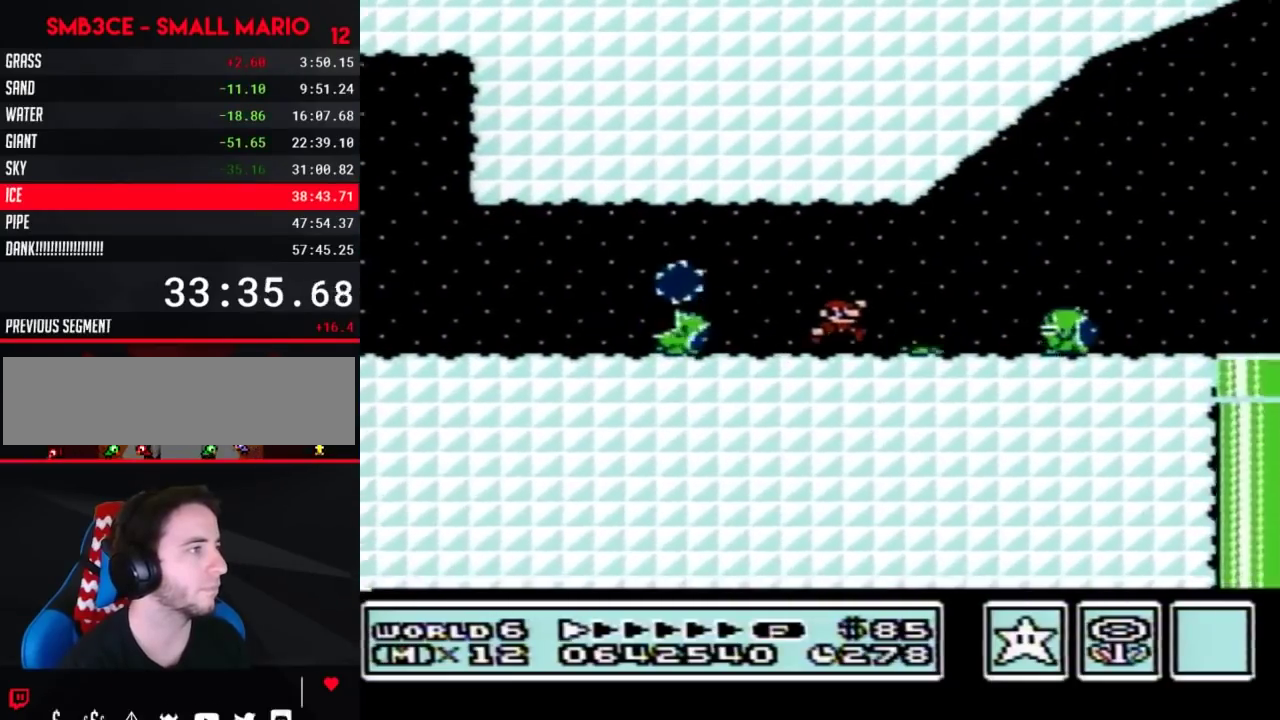
{"buttons": ["A", "B", "DPAD_RIGHT"], "events": [[17, "A", "down"]]}
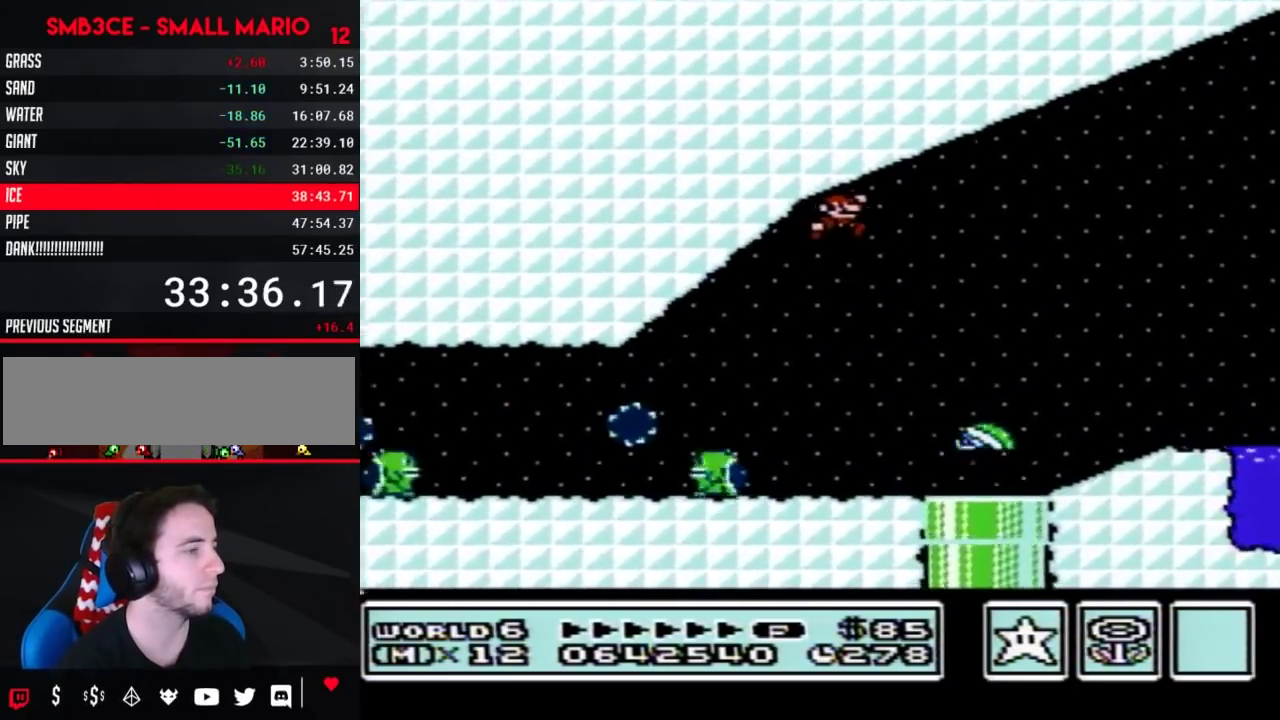
{"buttons": ["B", "DPAD_RIGHT"], "events": [[450, "A", "up"]]}
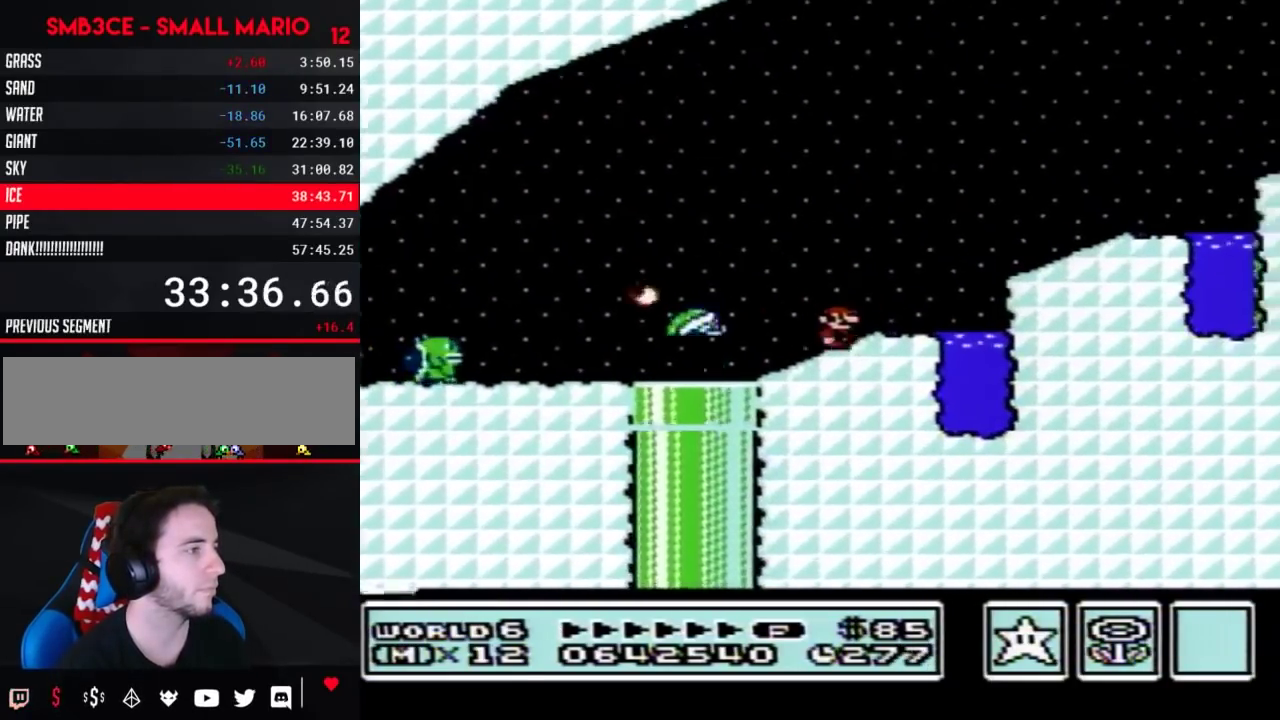
{"buttons": ["A", "B", "DPAD_RIGHT"], "events": [[167, "A", "down"]]}
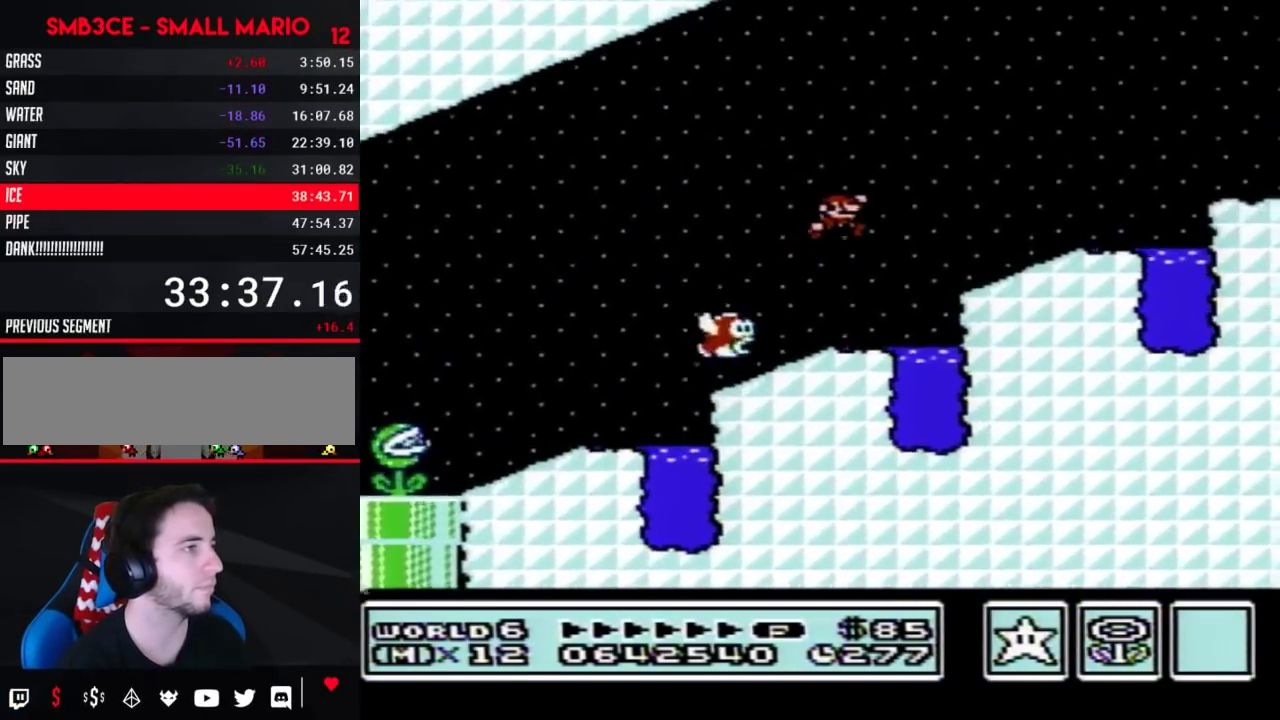
{"buttons": ["B", "DPAD_RIGHT"], "events": [[233, "A", "up"]]}
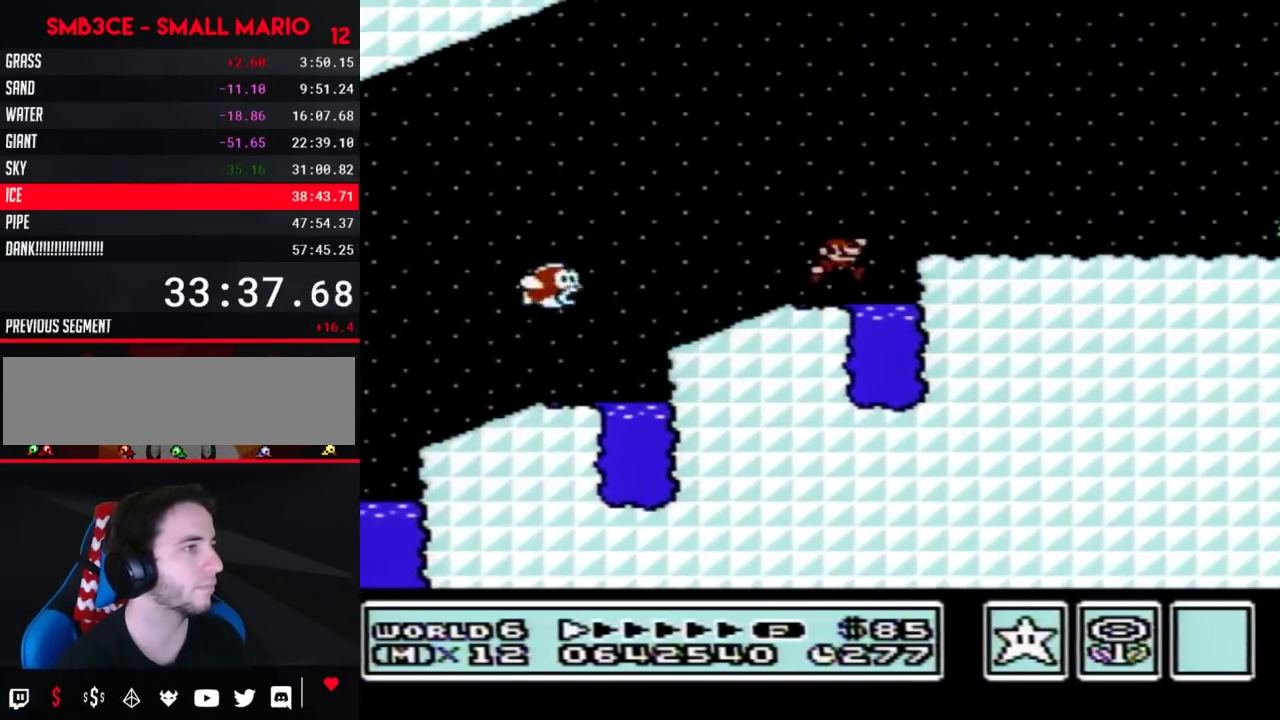
{"buttons": ["A", "B", "DPAD_RIGHT"], "events": [[17, "A", "down"], [83, "A", "up"], [450, "A", "down"]]}
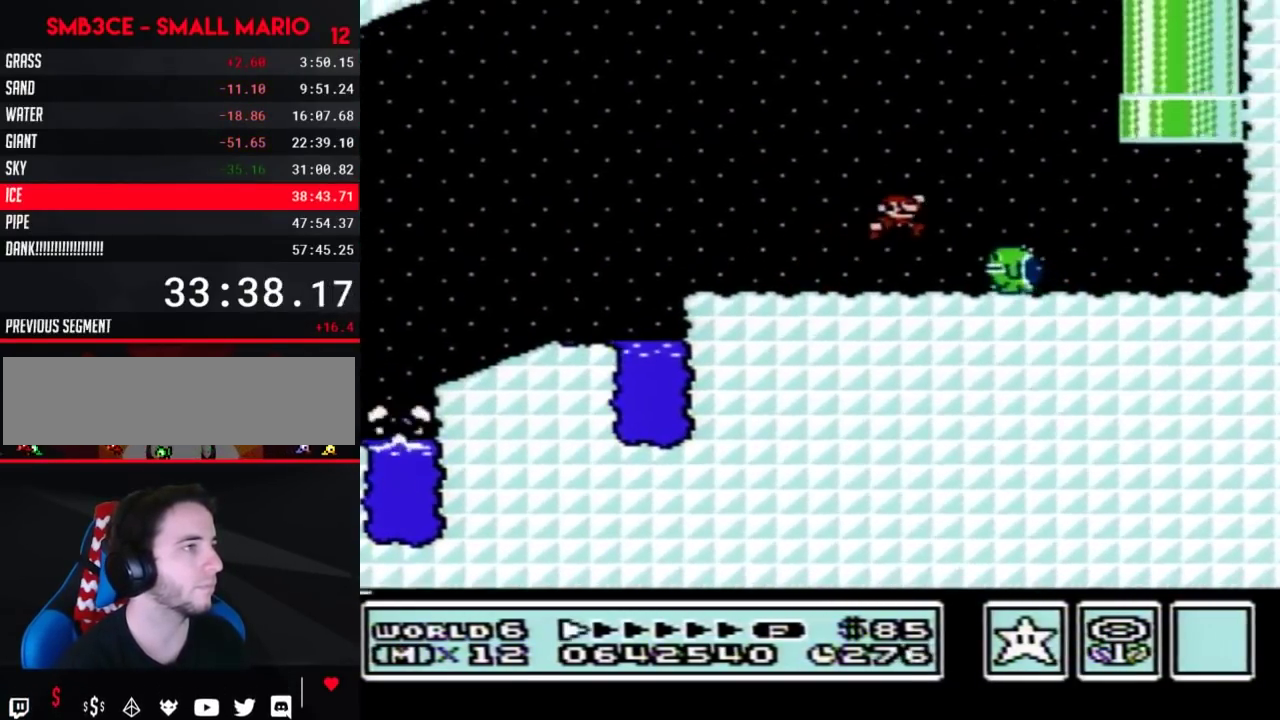
{"buttons": ["A", "B", "DPAD_UP", "DPAD_LEFT"], "events": [[17, "A", "up"], [367, "DPAD_LEFT", "down"], [367, "DPAD_RIGHT", "up"], [450, "A", "down"], [450, "DPAD_UP", "down"]]}
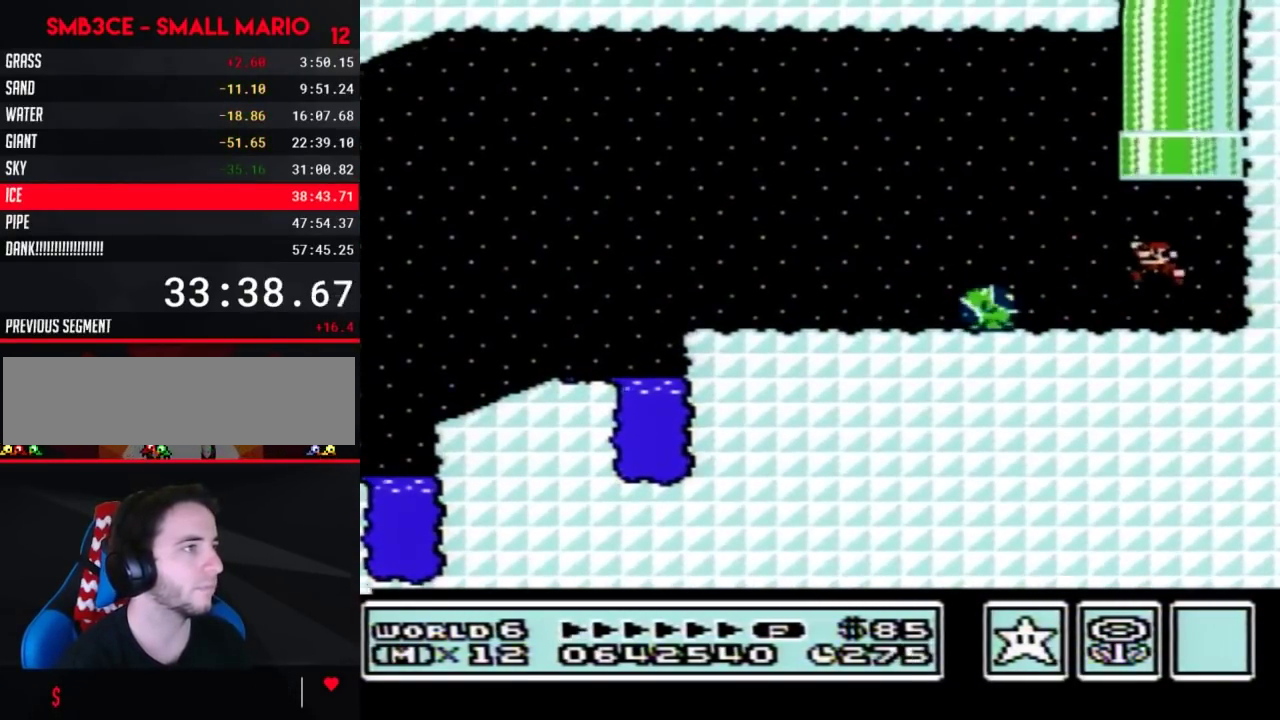
{"buttons": [], "events": [[267, "DPAD_LEFT", "up"], [300, "DPAD_UP", "up"], [333, "A", "up"], [367, "B", "up"]]}
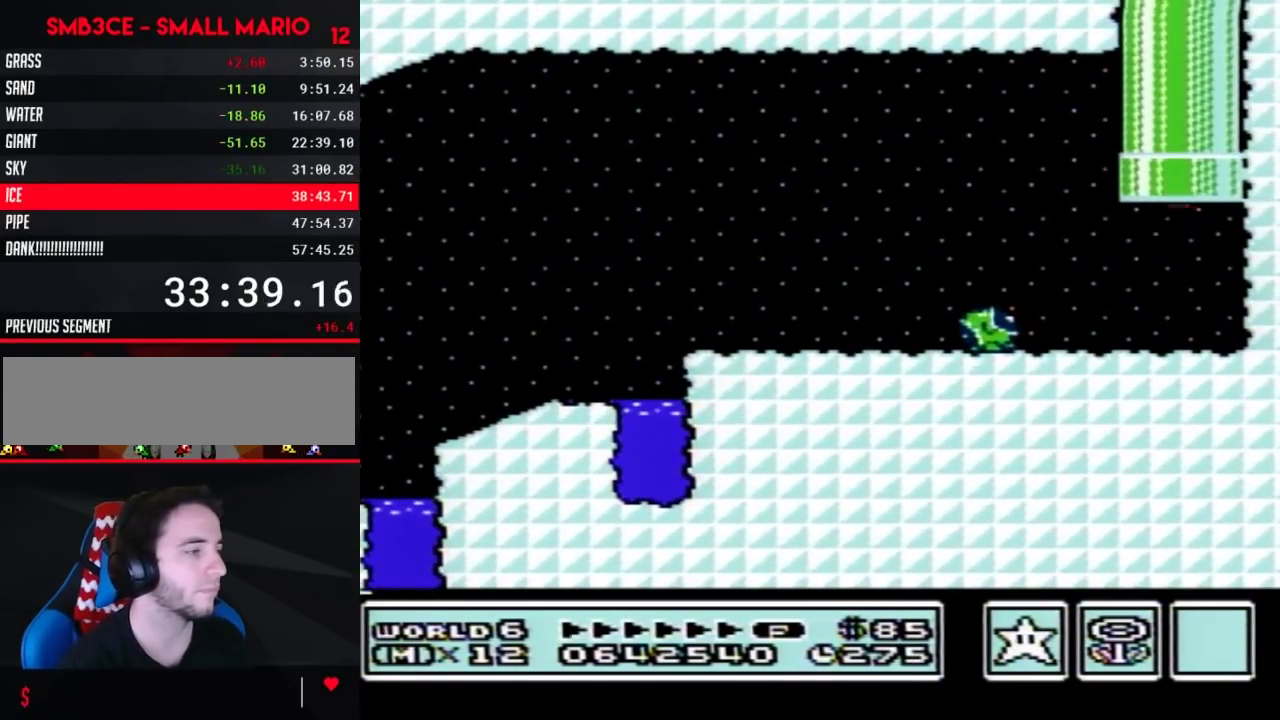
{"buttons": [], "events": []}
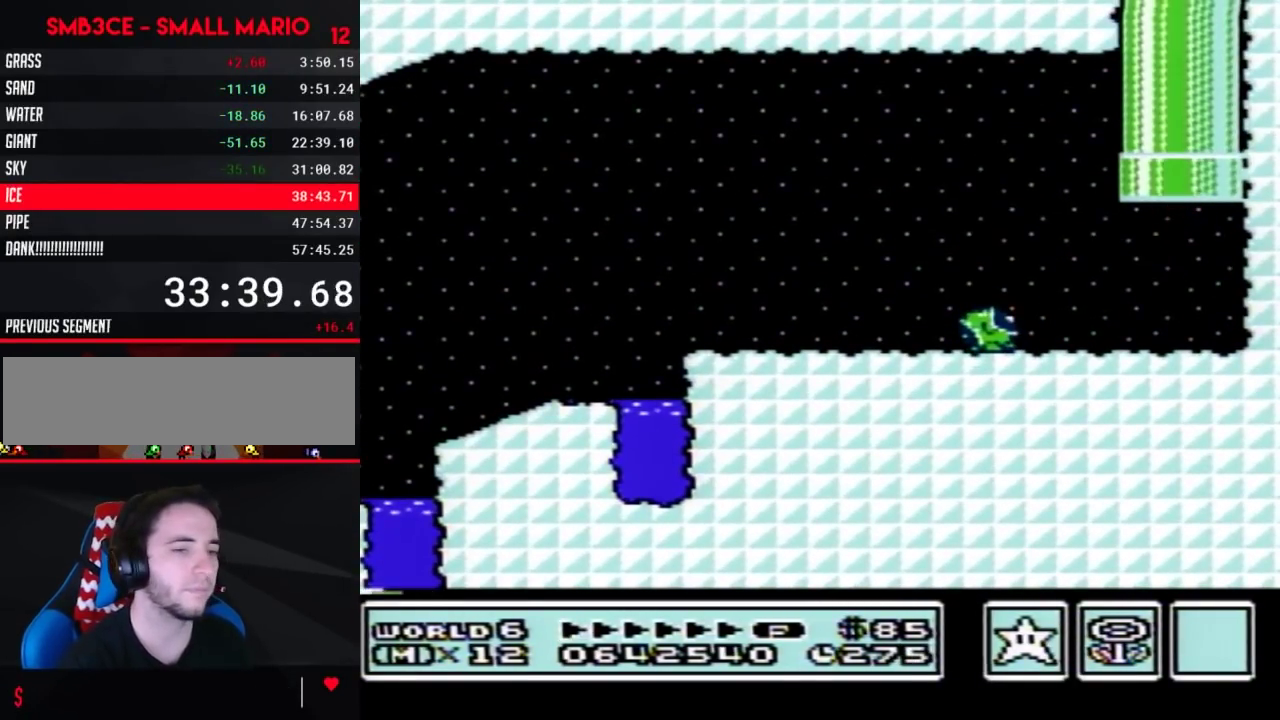
{"buttons": ["B", "DPAD_RIGHT"], "events": [[117, "B", "down"], [300, "DPAD_RIGHT", "down"]]}
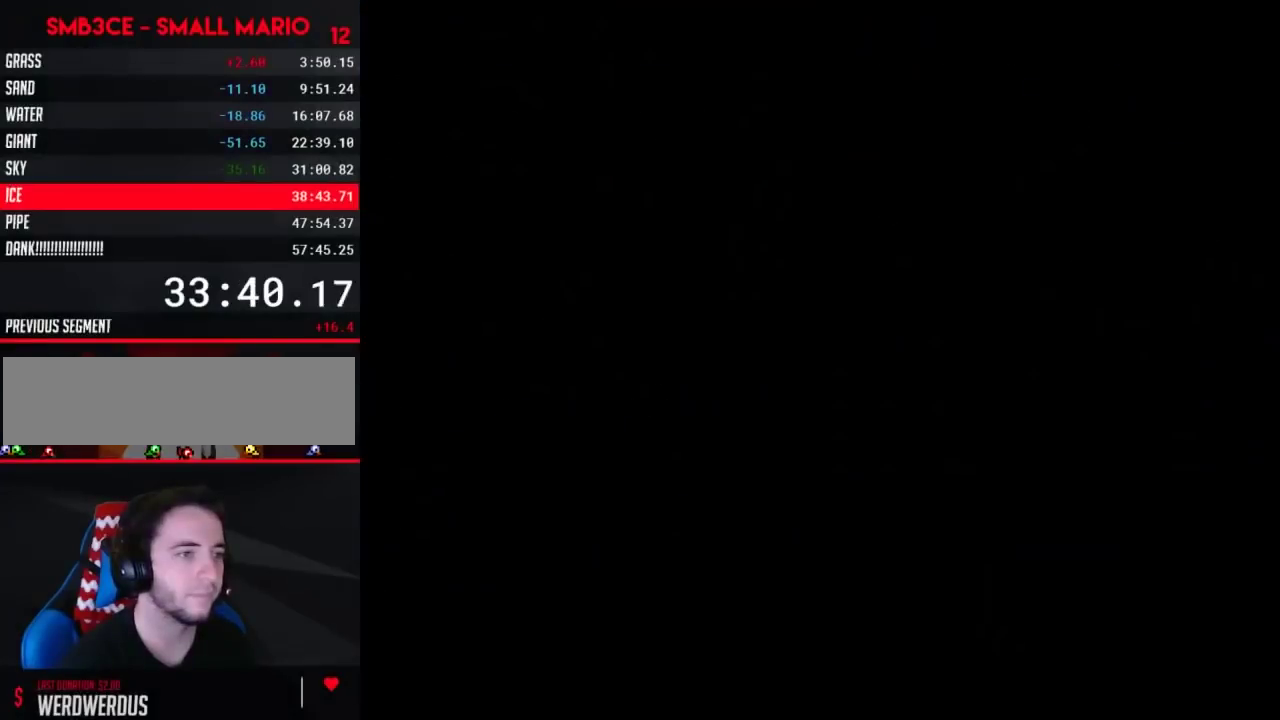
{"buttons": ["B", "DPAD_RIGHT"], "events": []}
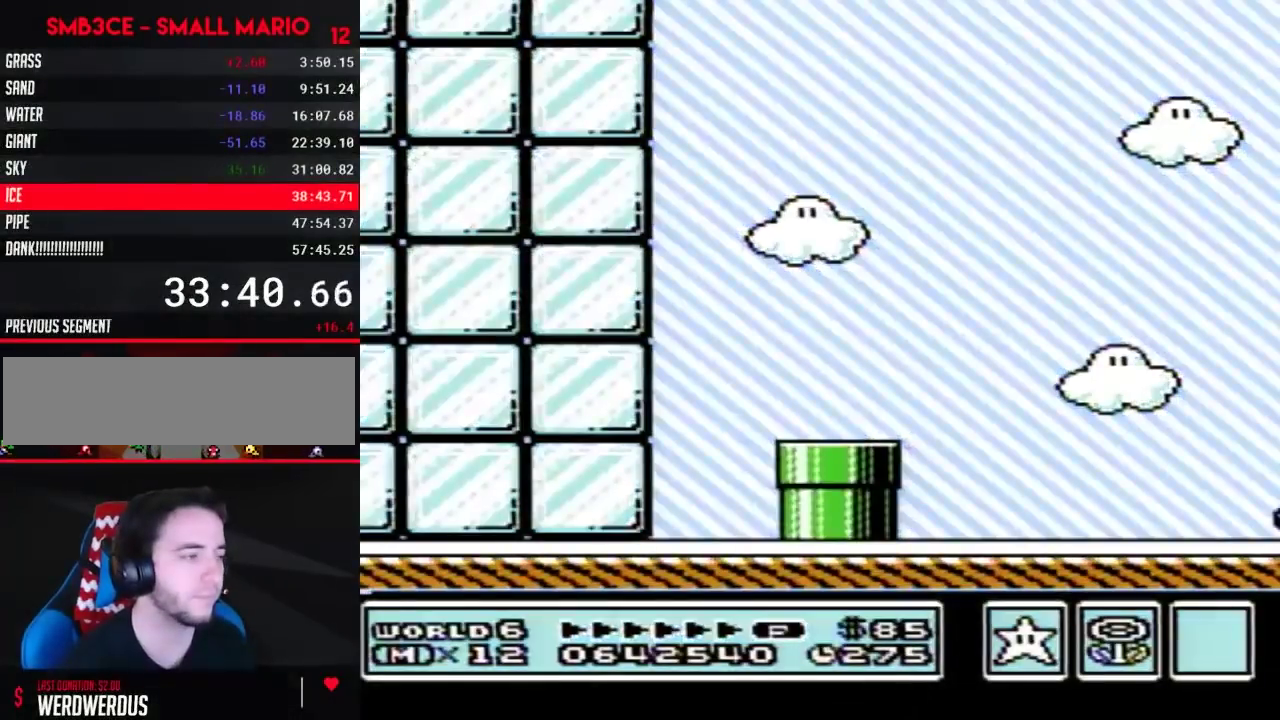
{"buttons": ["B", "DPAD_RIGHT"], "events": []}
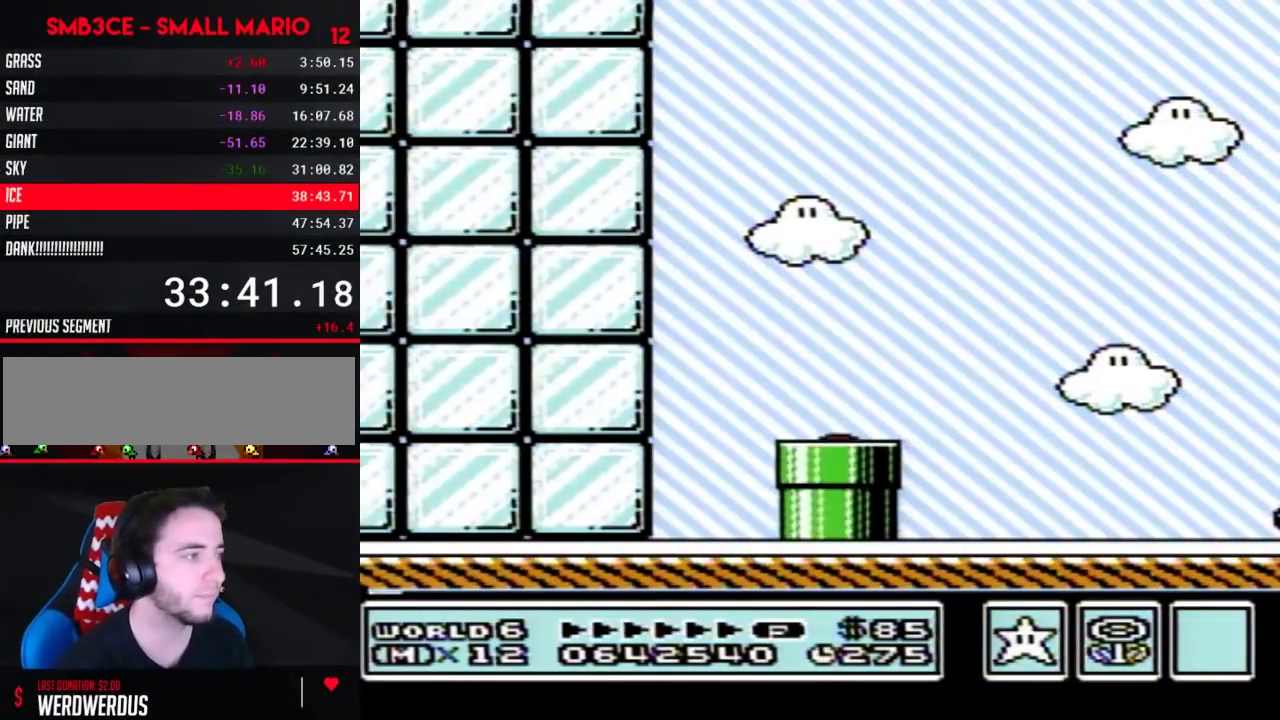
{"buttons": ["B", "DPAD_RIGHT"], "events": []}
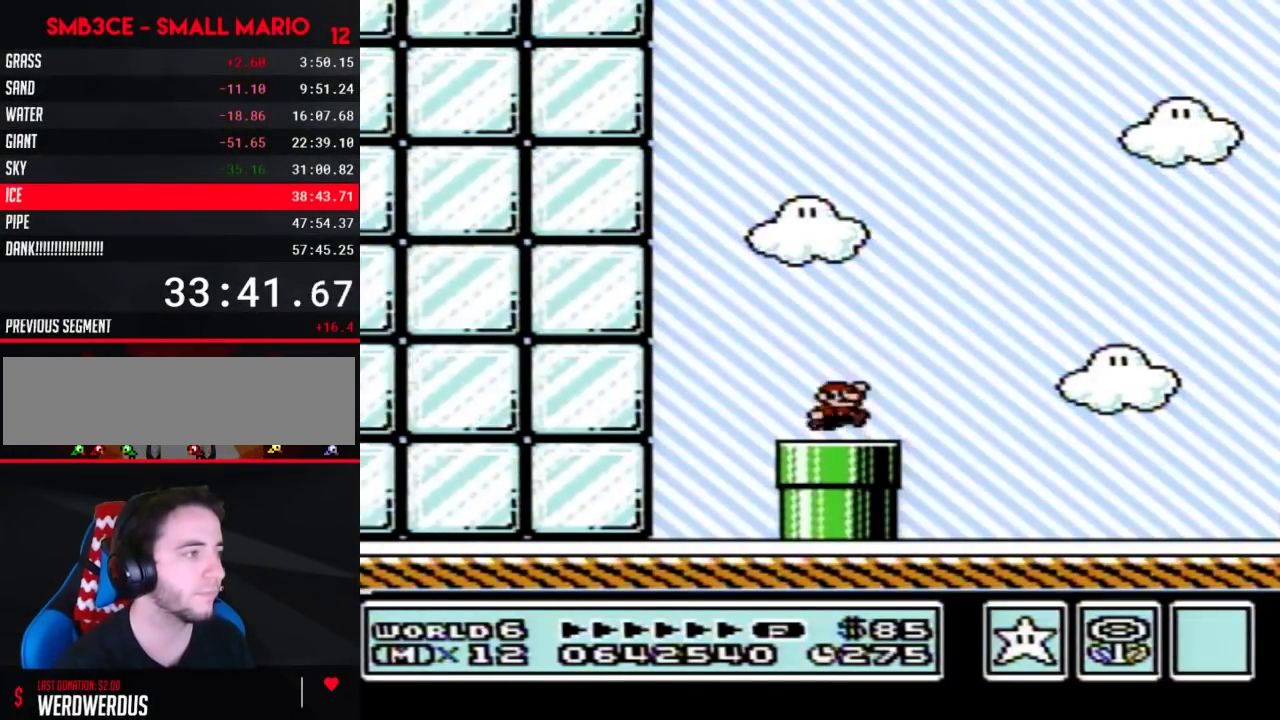
{"buttons": ["B", "DPAD_RIGHT"], "events": []}
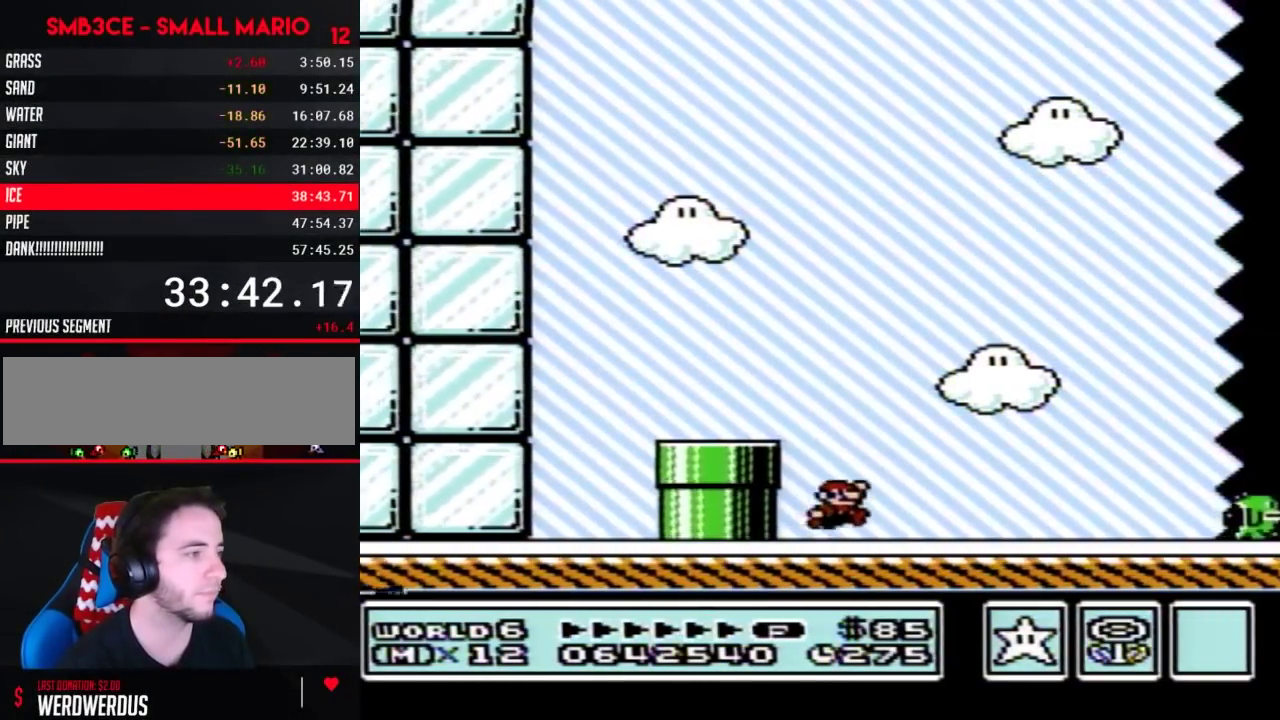
{"buttons": ["B", "DPAD_RIGHT"], "events": []}
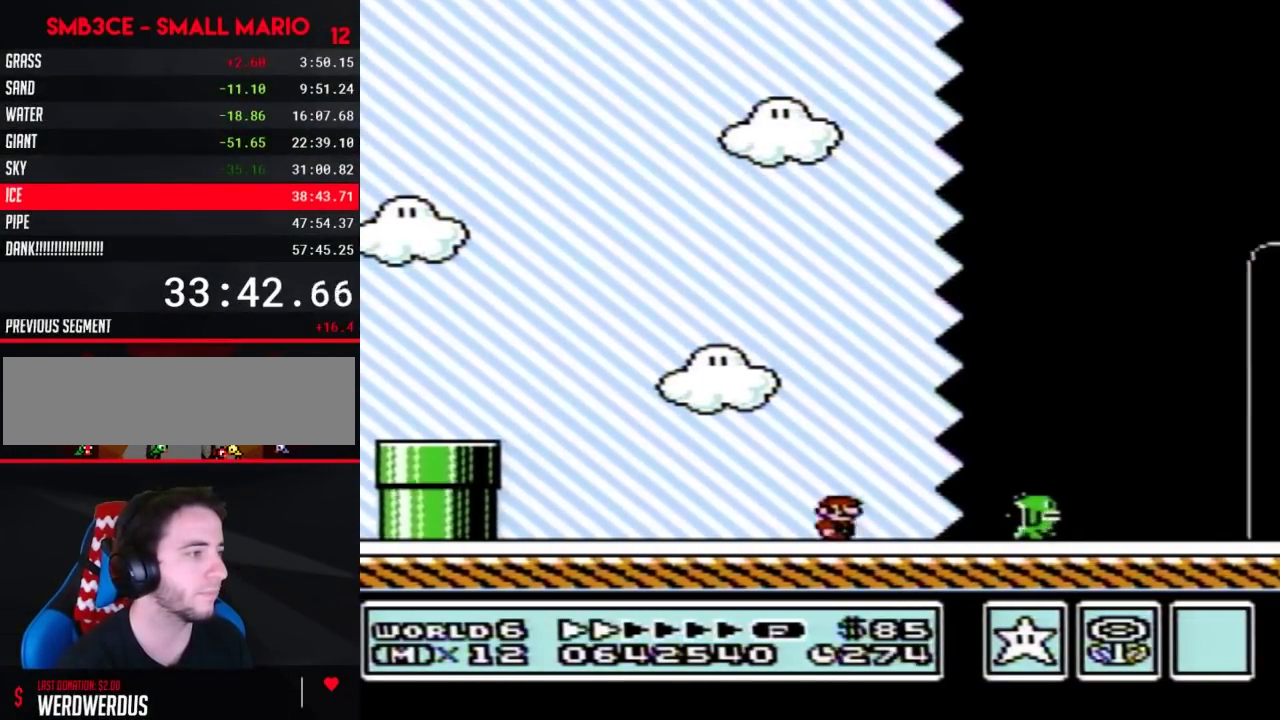
{"buttons": ["B", "DPAD_RIGHT"], "events": [[117, "A", "down"], [200, "A", "up"]]}
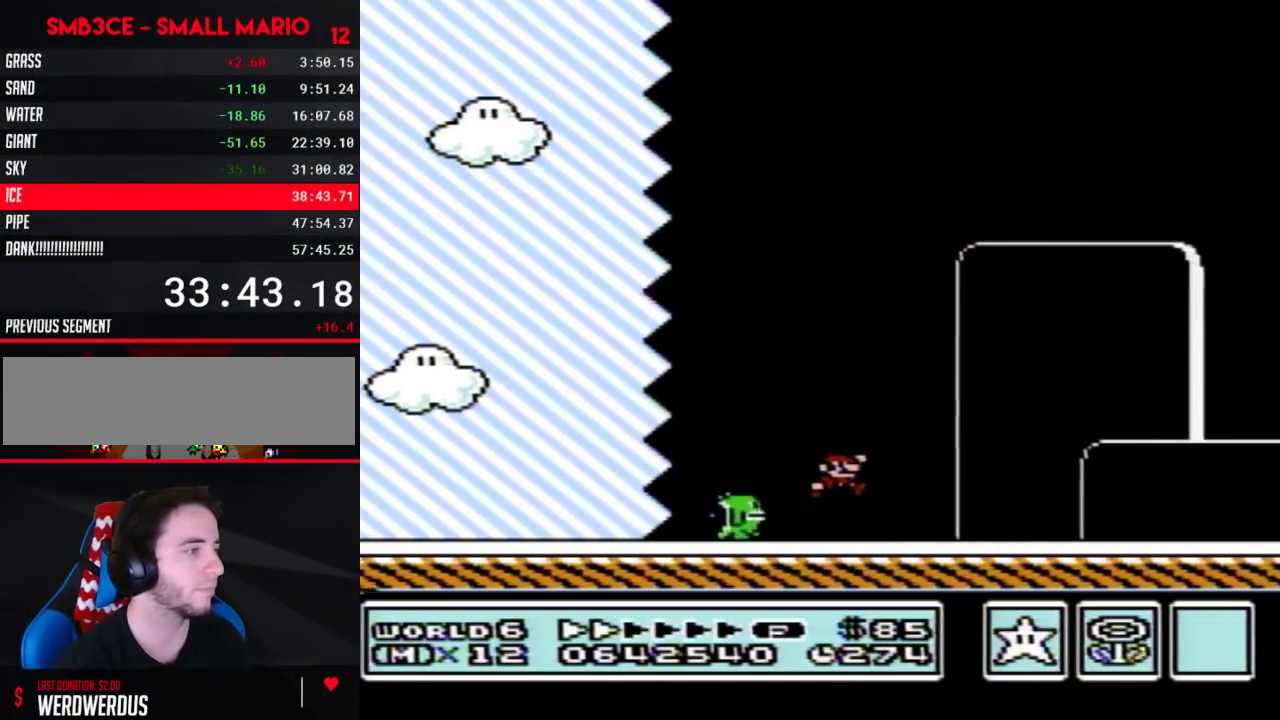
{"buttons": ["B", "DPAD_RIGHT"], "events": []}
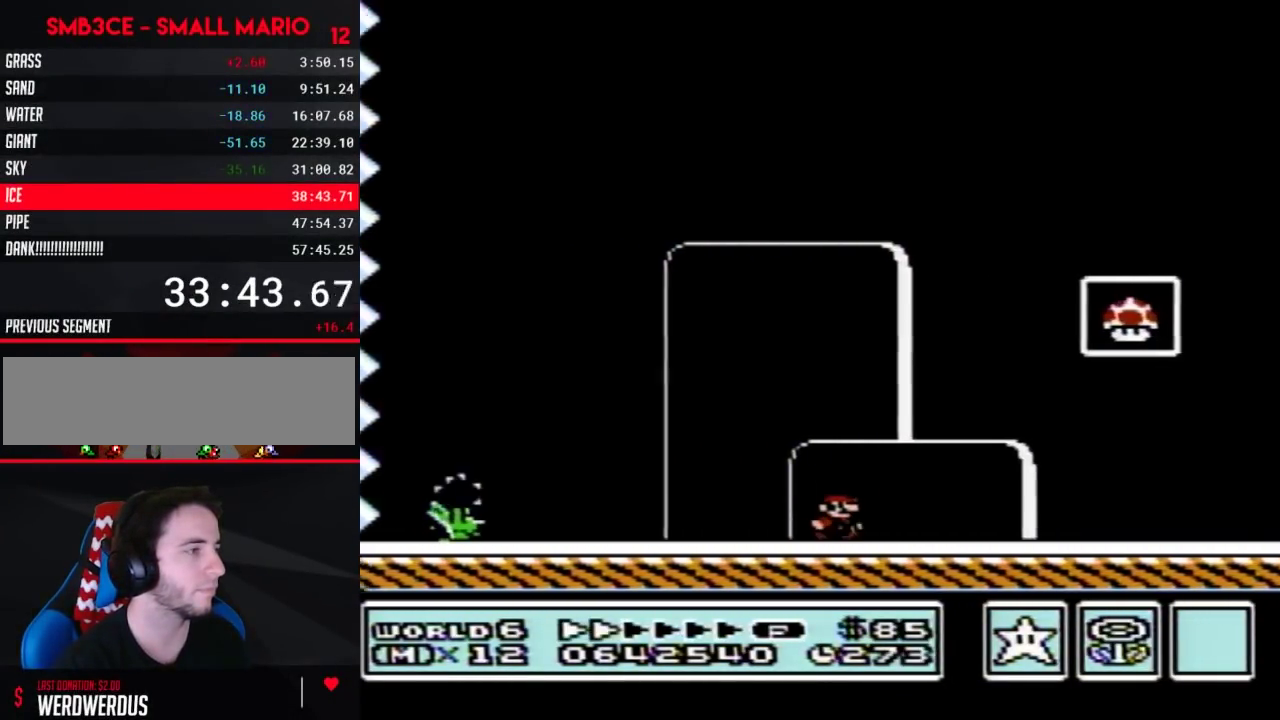
{"buttons": ["DPAD_RIGHT"], "events": [[83, "A", "down"], [333, "A", "up"], [483, "B", "up"]]}
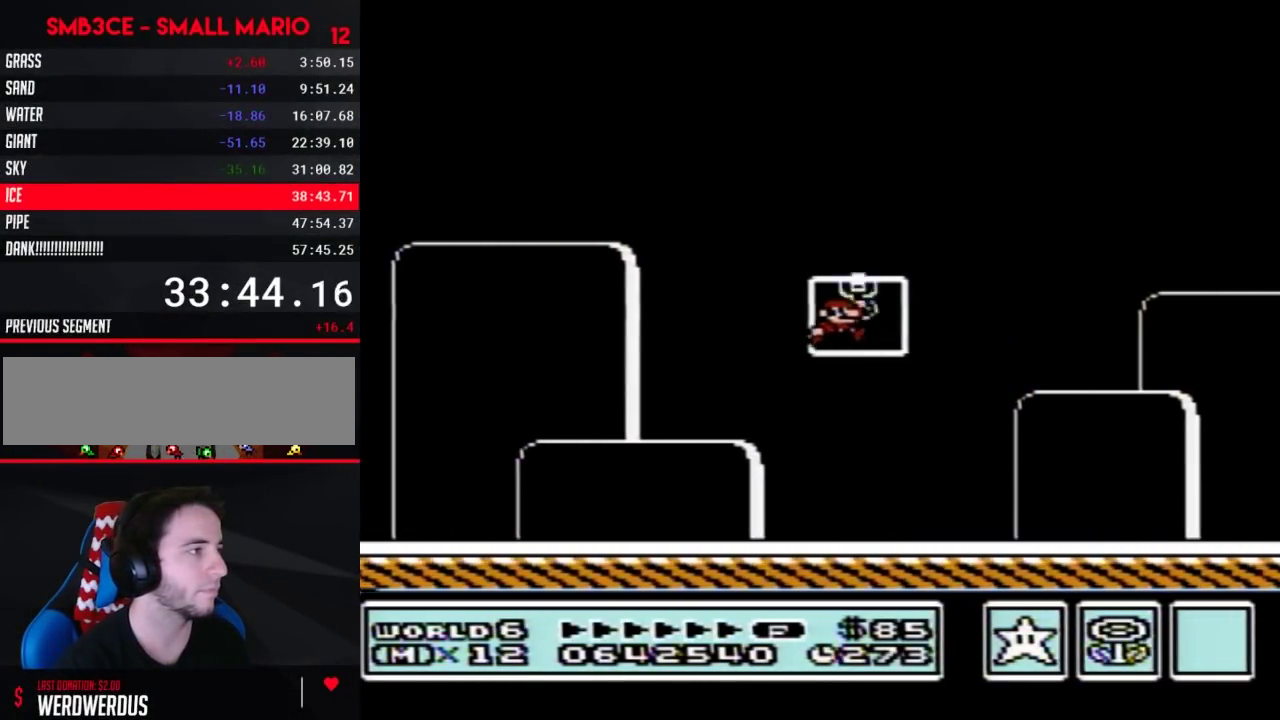
{"buttons": [], "events": [[17, "DPAD_RIGHT", "up"]]}